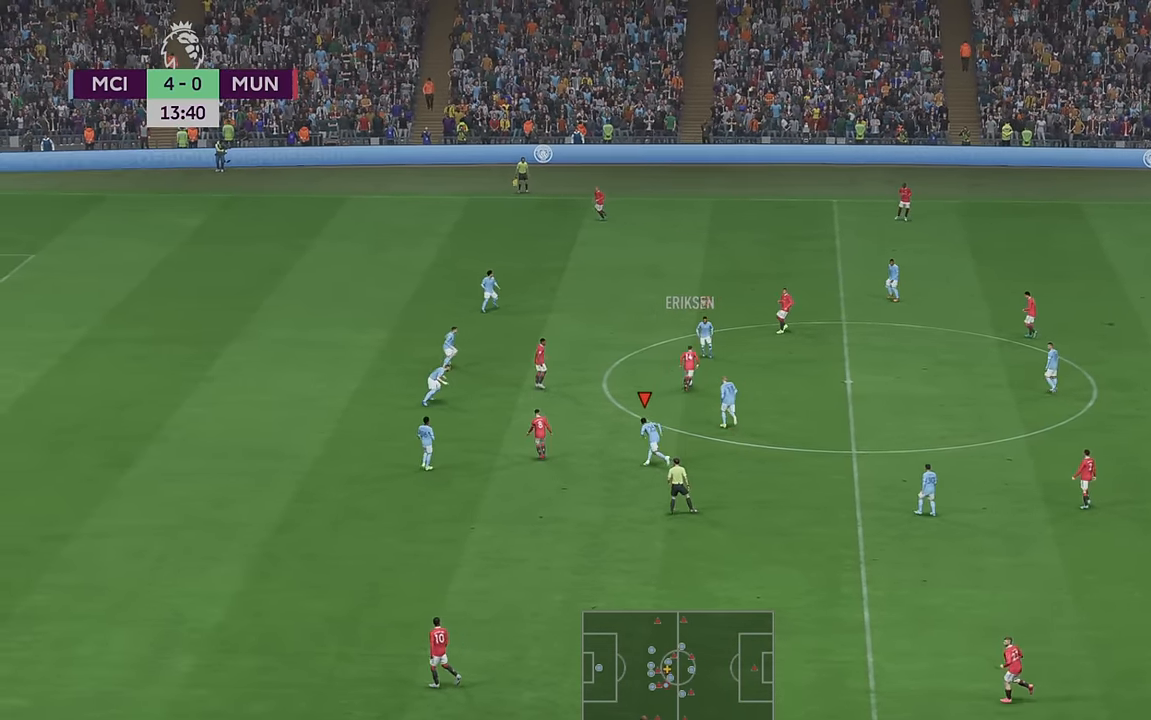
Gameplay with a controller (Xbox layout); each line is a JSON object with the inputs held at the frame after it. "events" lists button and stick changes between this image and that frame as [ms after this image, input, new state], when the widget could be followed in between. Not read: L3 R3.
{"buttons": ["R2"], "left_stick": "down-left", "right_stick": "center", "events": [[133, "left_stick", "left"], [267, "left_stick", "down-left"]]}
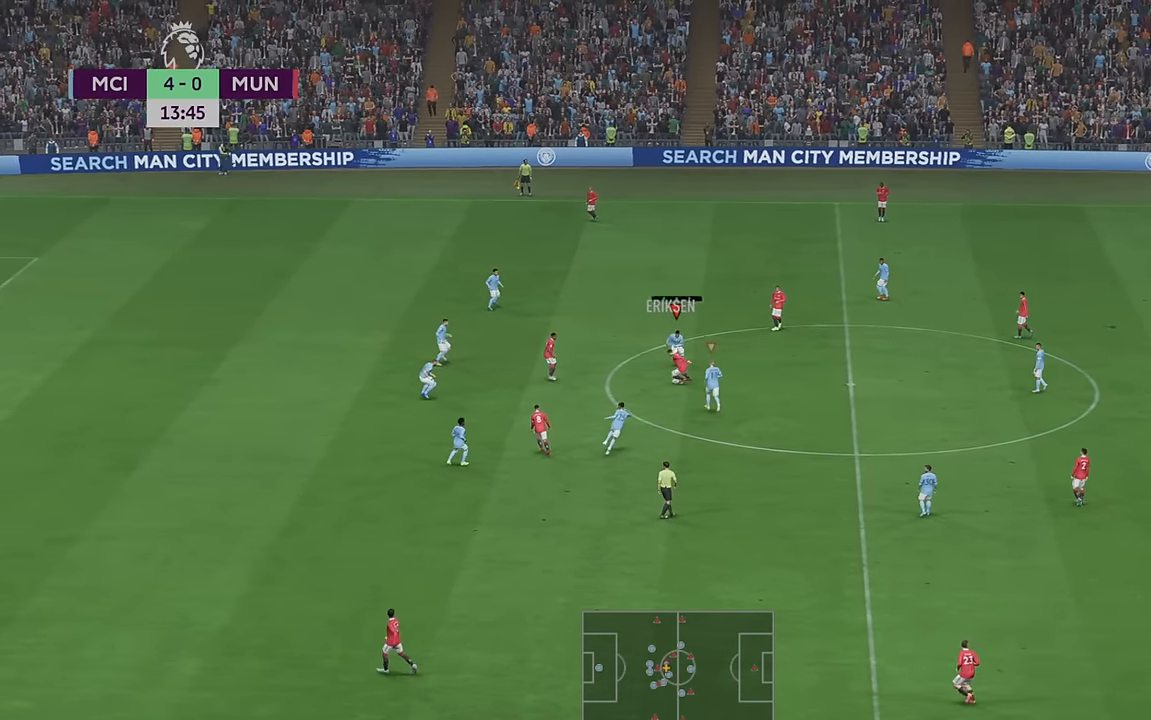
{"buttons": ["R2"], "left_stick": "down-left", "right_stick": "center"}
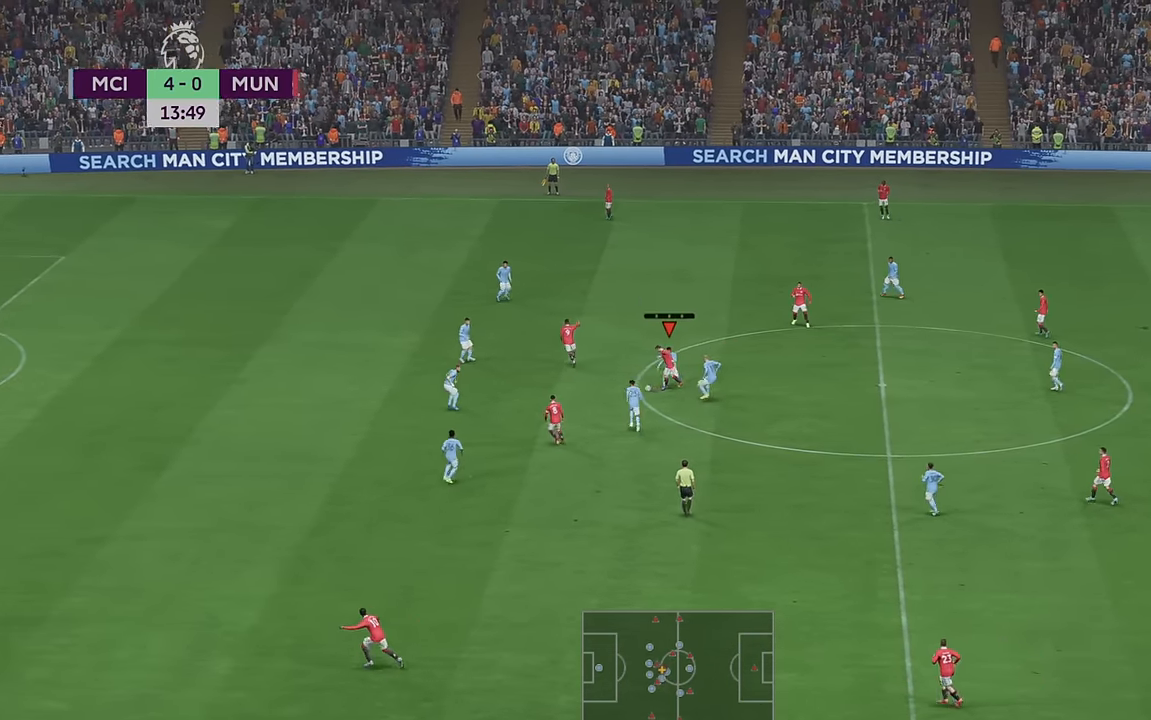
{"buttons": ["R2"], "left_stick": "left", "right_stick": "center", "events": [[233, "left_stick", "left"]]}
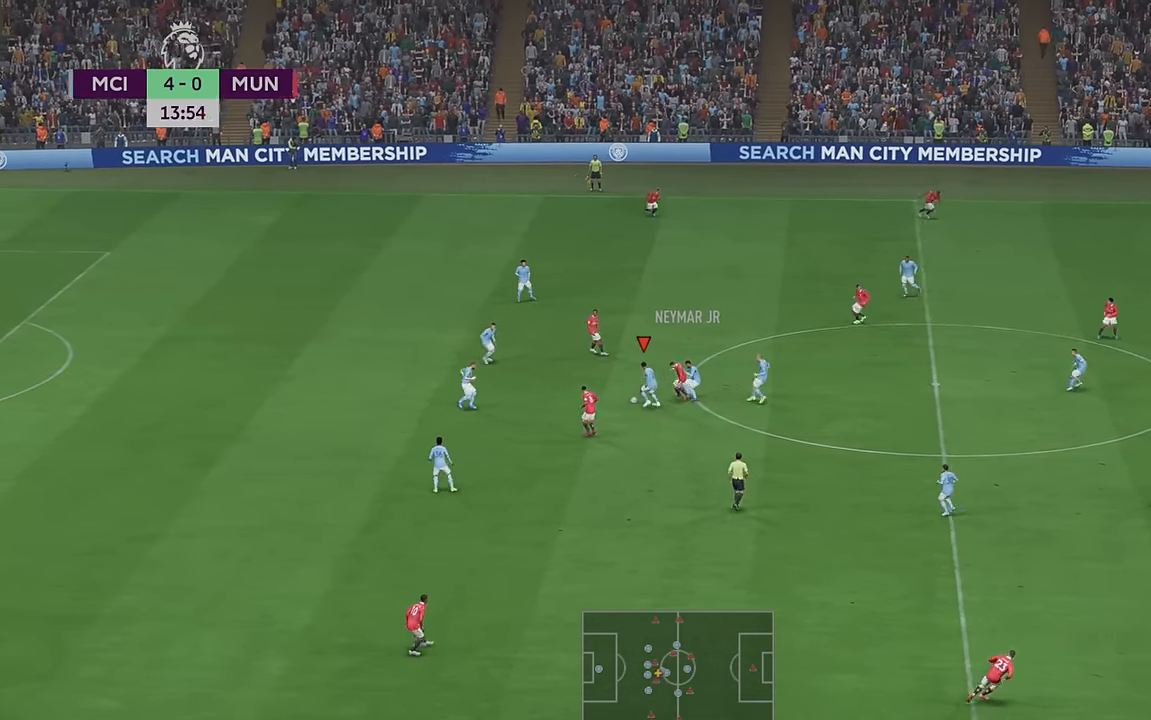
{"buttons": ["R2"], "left_stick": "down", "right_stick": "center", "events": [[50, "A", "down"], [167, "A", "up"], [200, "left_stick", "down"]]}
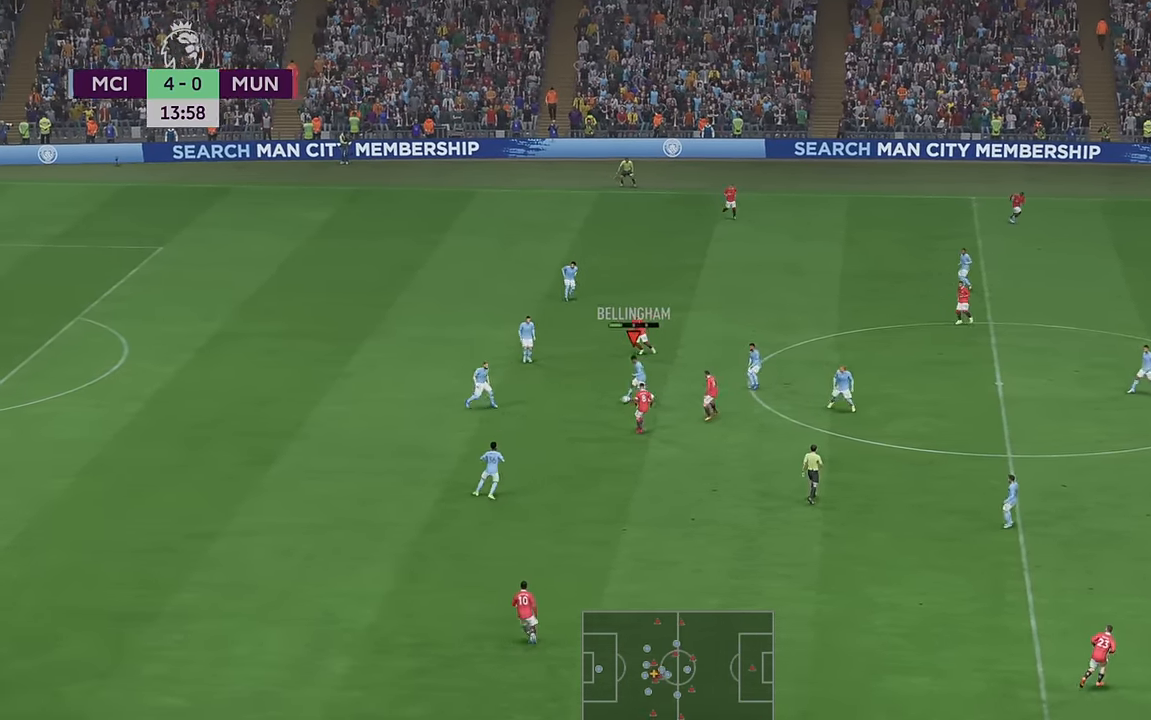
{"buttons": ["R2"], "left_stick": "down-right", "right_stick": "center", "events": [[100, "left_stick", "down-right"]]}
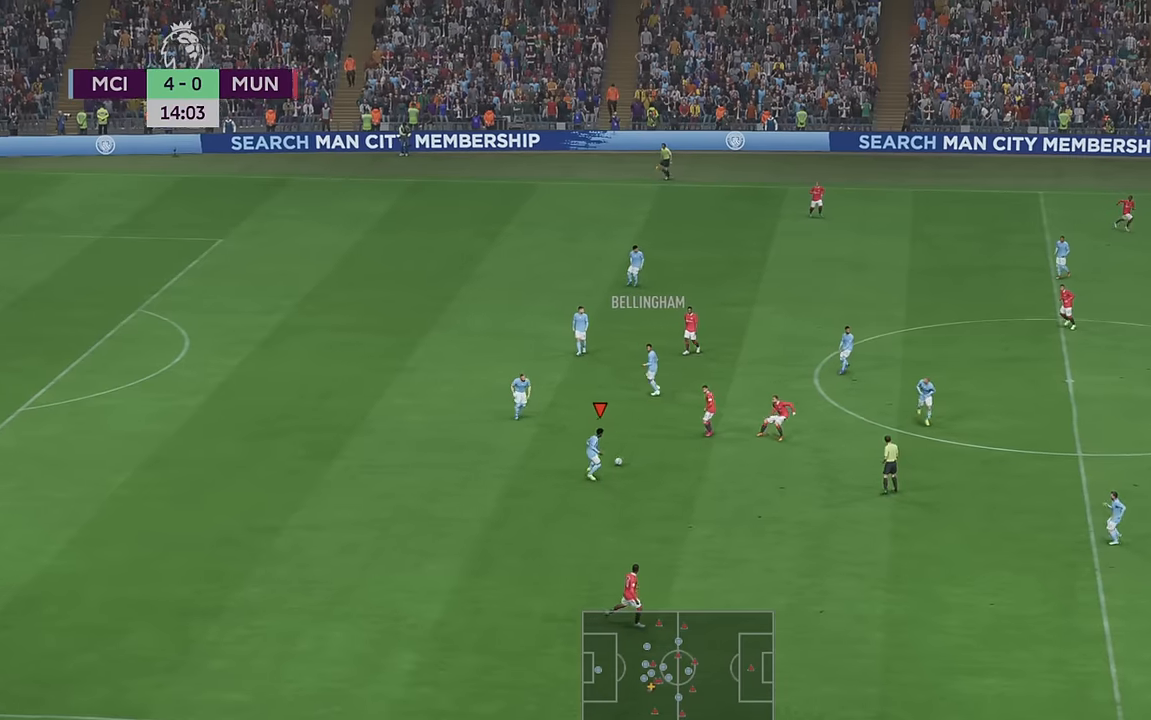
{"buttons": ["R2"], "left_stick": "down-right", "right_stick": "center", "events": []}
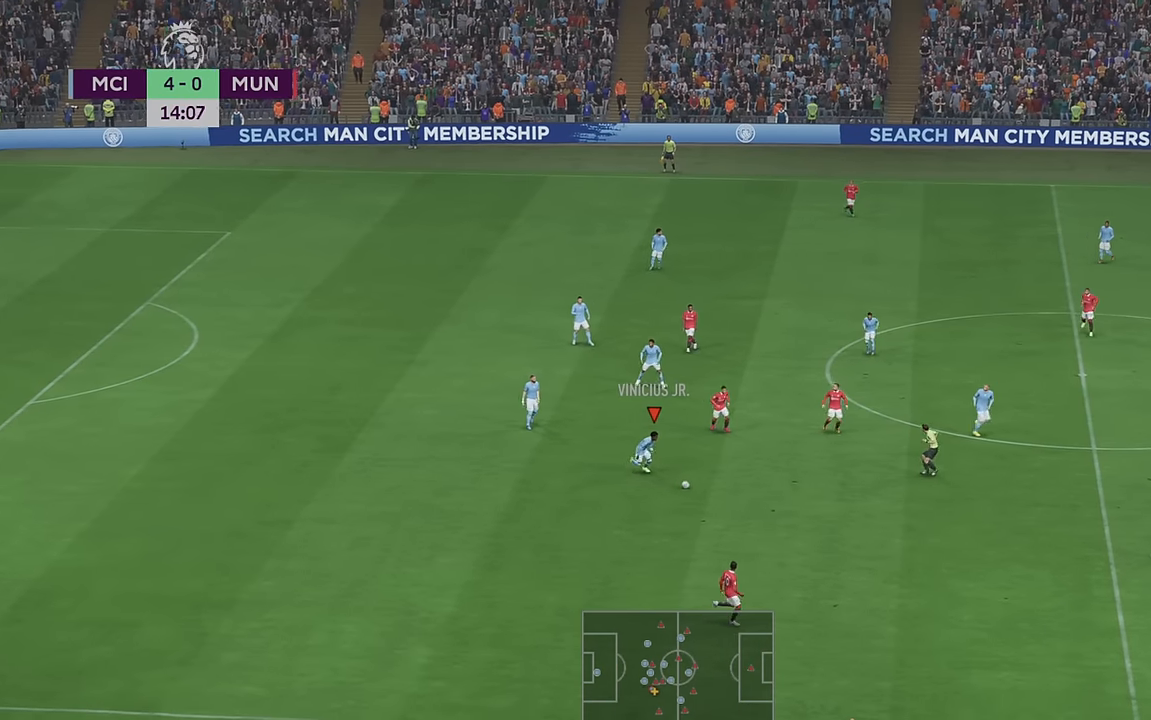
{"buttons": ["R2"], "left_stick": "right", "right_stick": "center", "events": [[117, "A", "down"], [217, "left_stick", "right"], [350, "A", "up"]]}
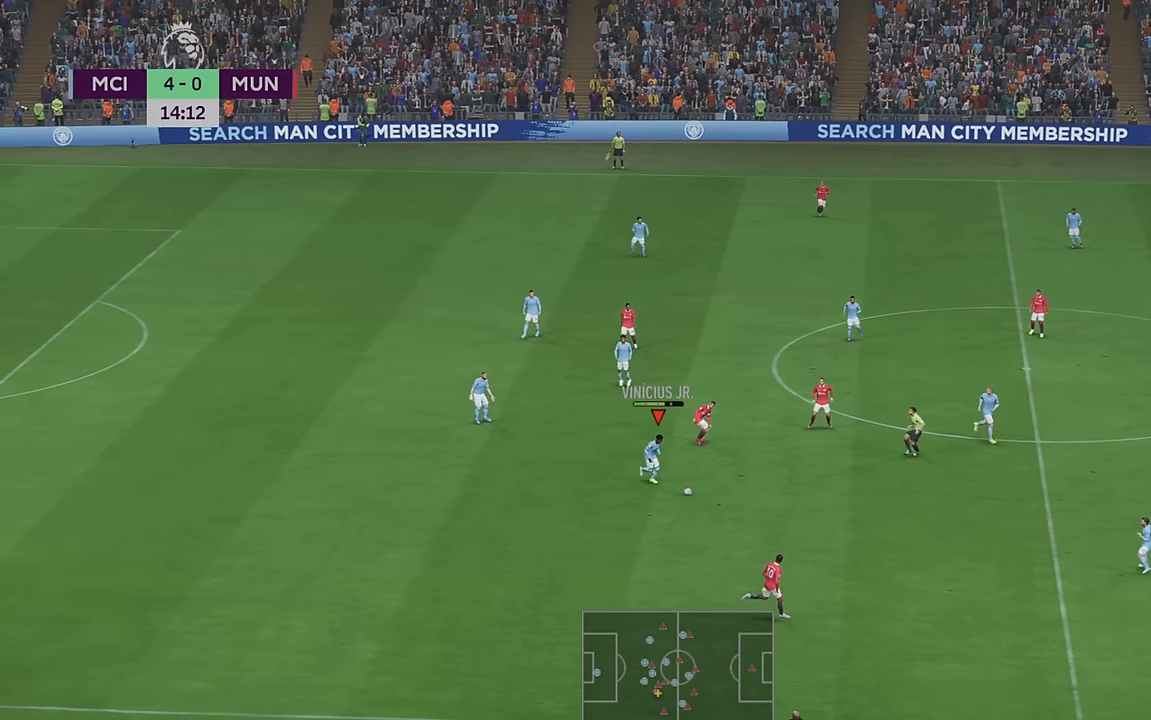
{"buttons": ["R2"], "left_stick": "right", "right_stick": "center", "events": []}
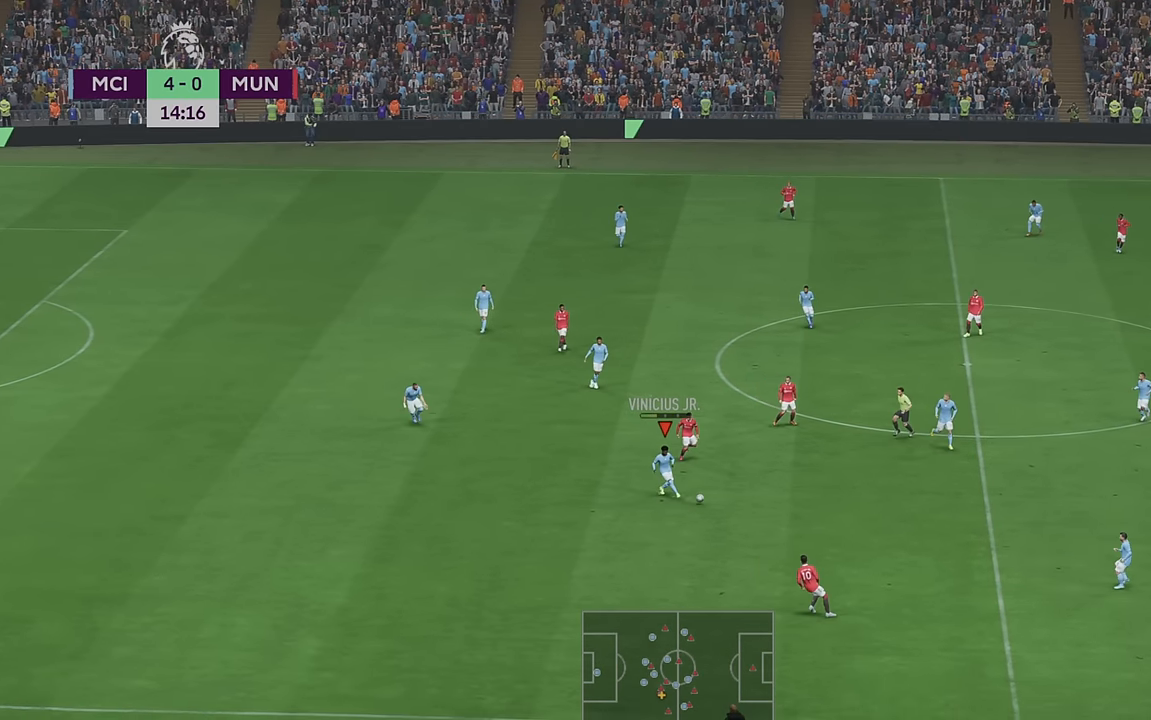
{"buttons": ["R2"], "left_stick": "right", "right_stick": "center", "events": []}
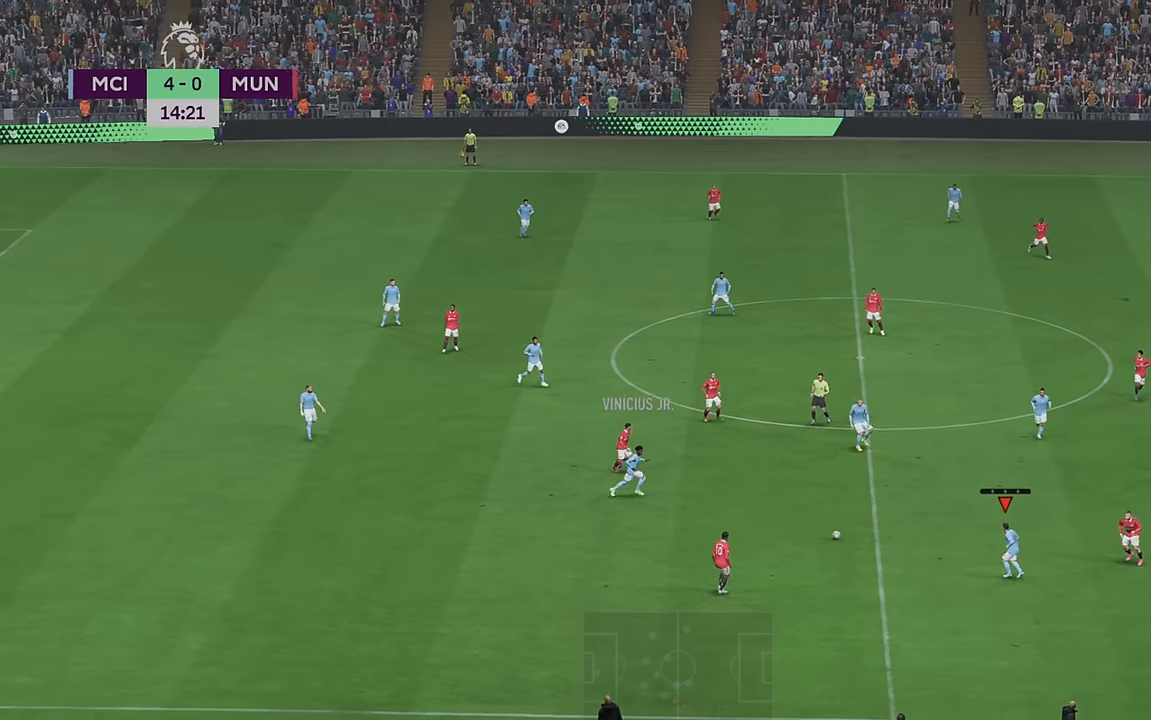
{"buttons": ["R2"], "left_stick": "up-right", "right_stick": "center", "events": [[133, "left_stick", "up-right"], [167, "A", "down"], [300, "A", "up"]]}
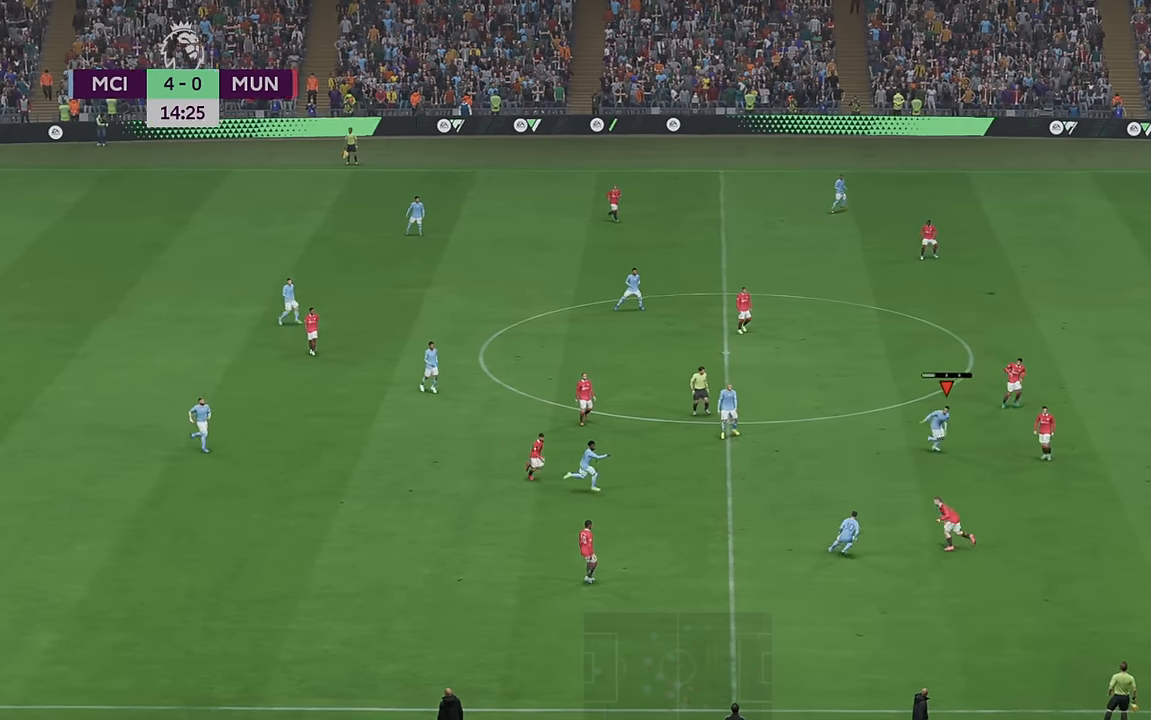
{"buttons": ["R2"], "left_stick": "up", "right_stick": "center", "events": [[133, "left_stick", "up"]]}
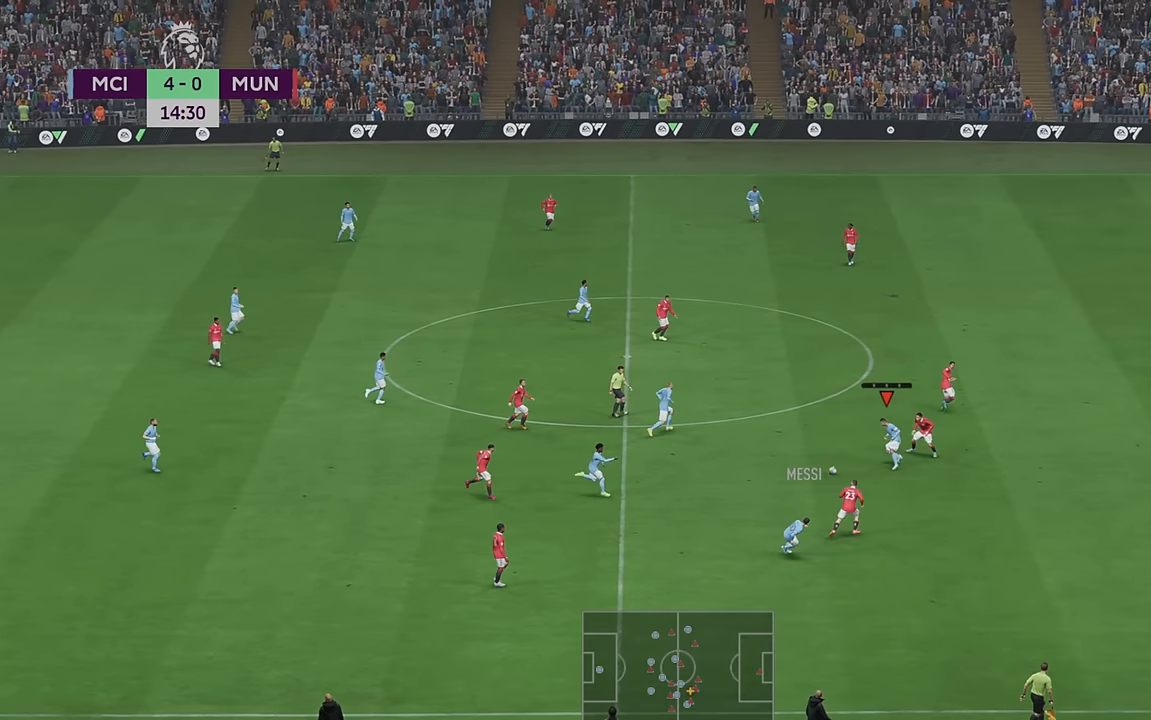
{"buttons": ["R2"], "left_stick": "up-left", "right_stick": "center", "events": [[333, "left_stick", "up-left"]]}
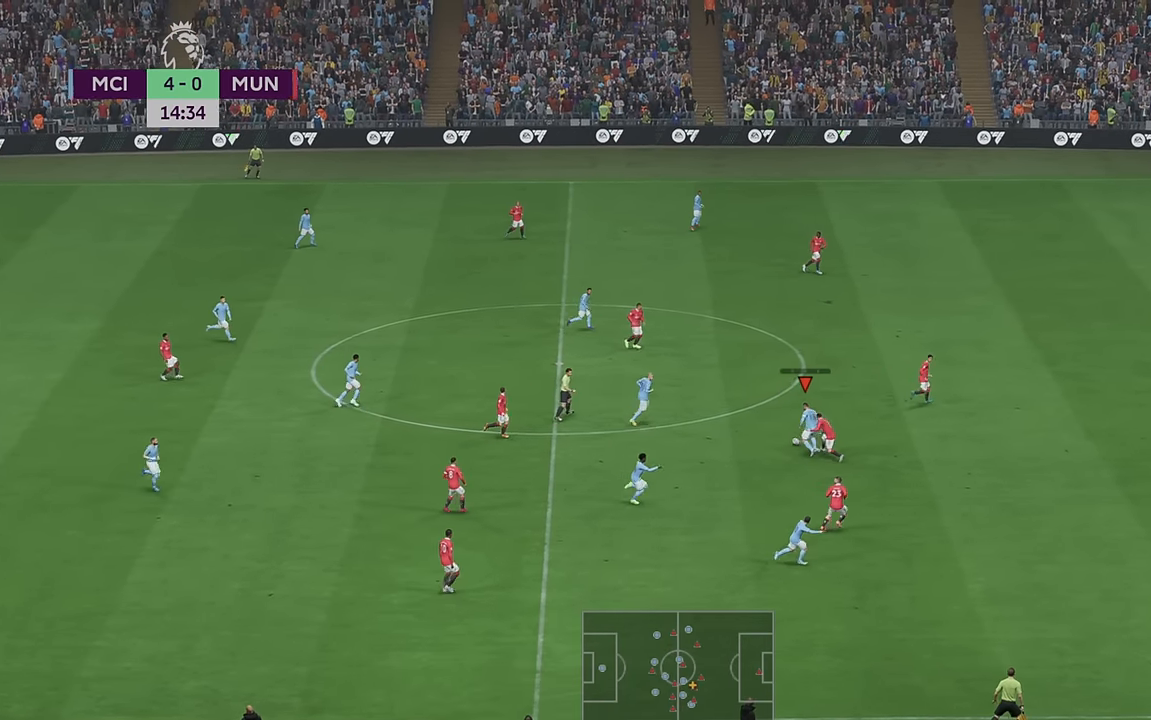
{"buttons": ["R2"], "left_stick": "up-right", "right_stick": "center", "events": [[133, "left_stick", "up"], [500, "left_stick", "up-right"]]}
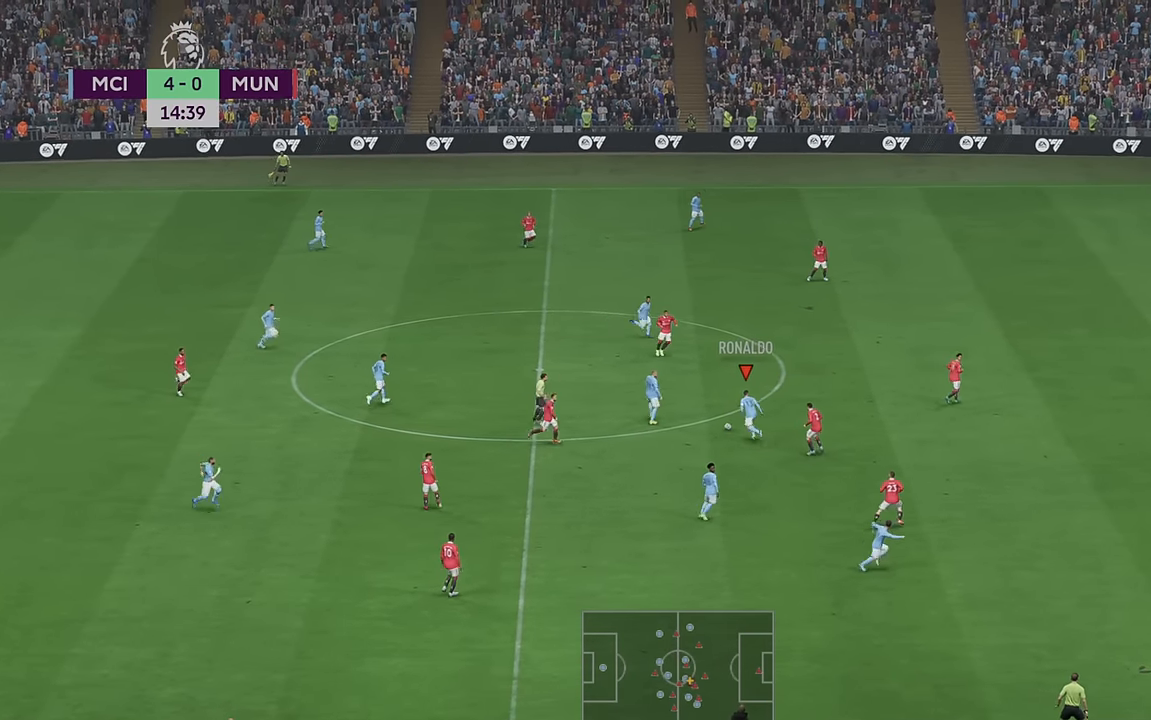
{"buttons": ["R2"], "left_stick": "right", "right_stick": "center", "events": [[250, "L1", "down"], [400, "L1", "up"], [417, "left_stick", "right"]]}
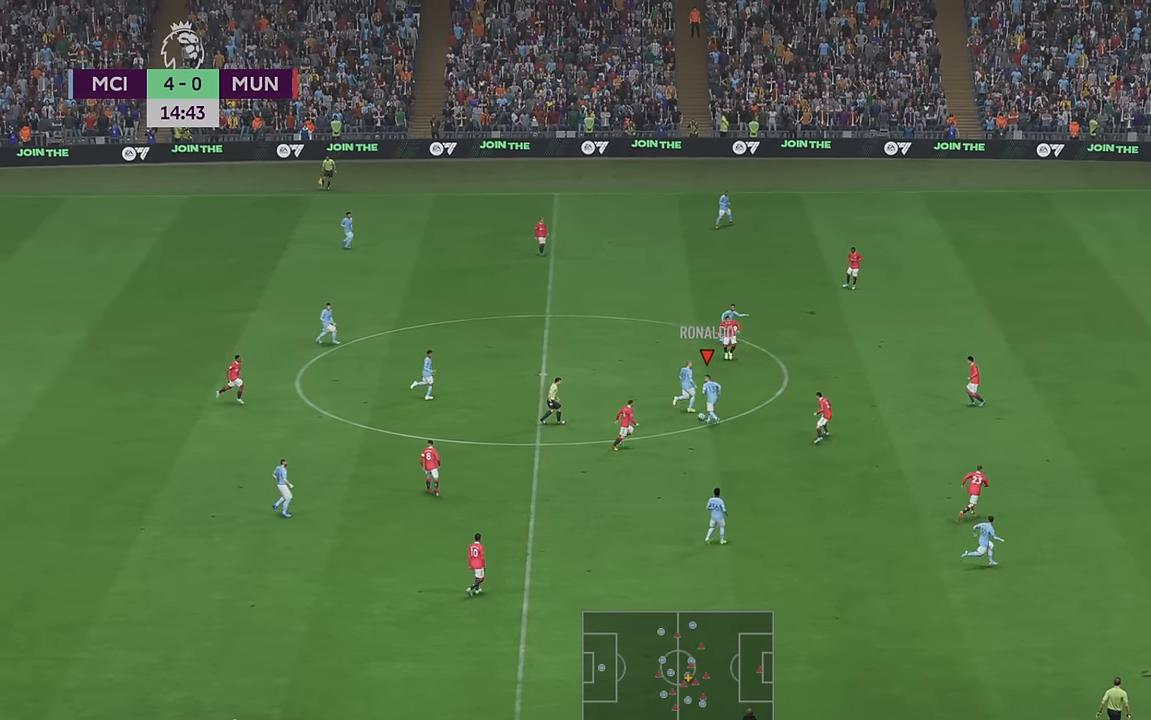
{"buttons": ["R2"], "left_stick": "up-right", "right_stick": "center", "events": [[217, "Y", "down"], [417, "left_stick", "up-right"], [450, "Y", "up"]]}
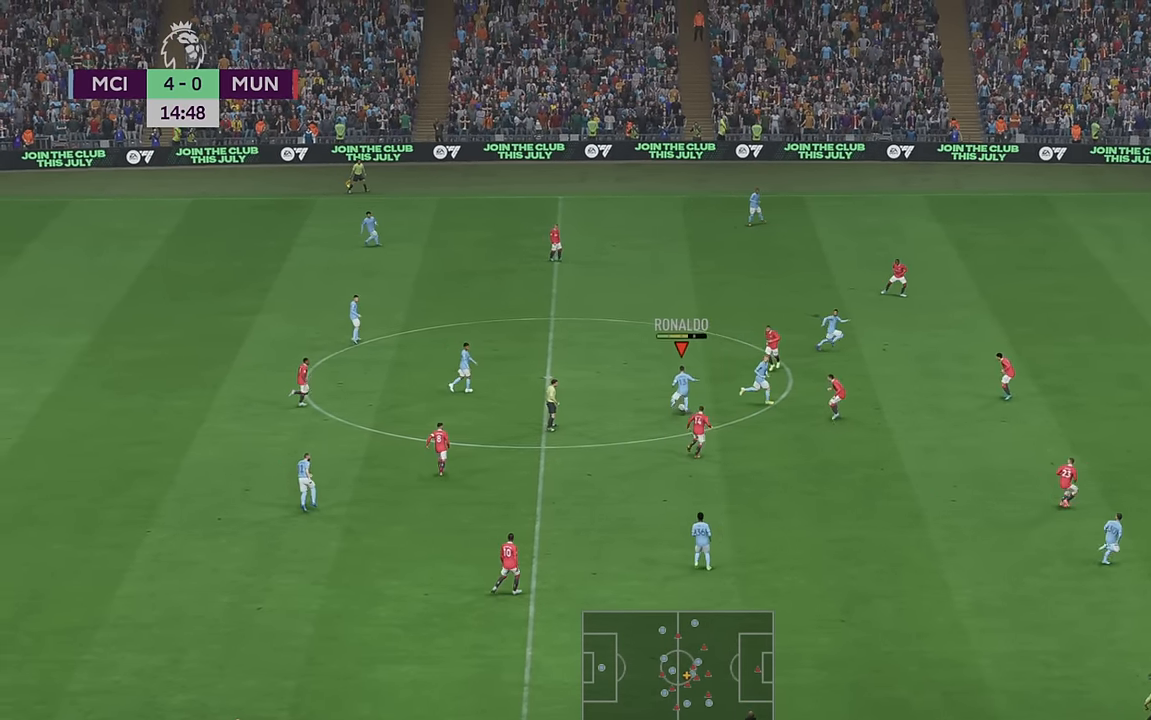
{"buttons": ["R2"], "left_stick": "up-right", "right_stick": "center", "events": [[250, "Y", "down"], [300, "Y", "up"]]}
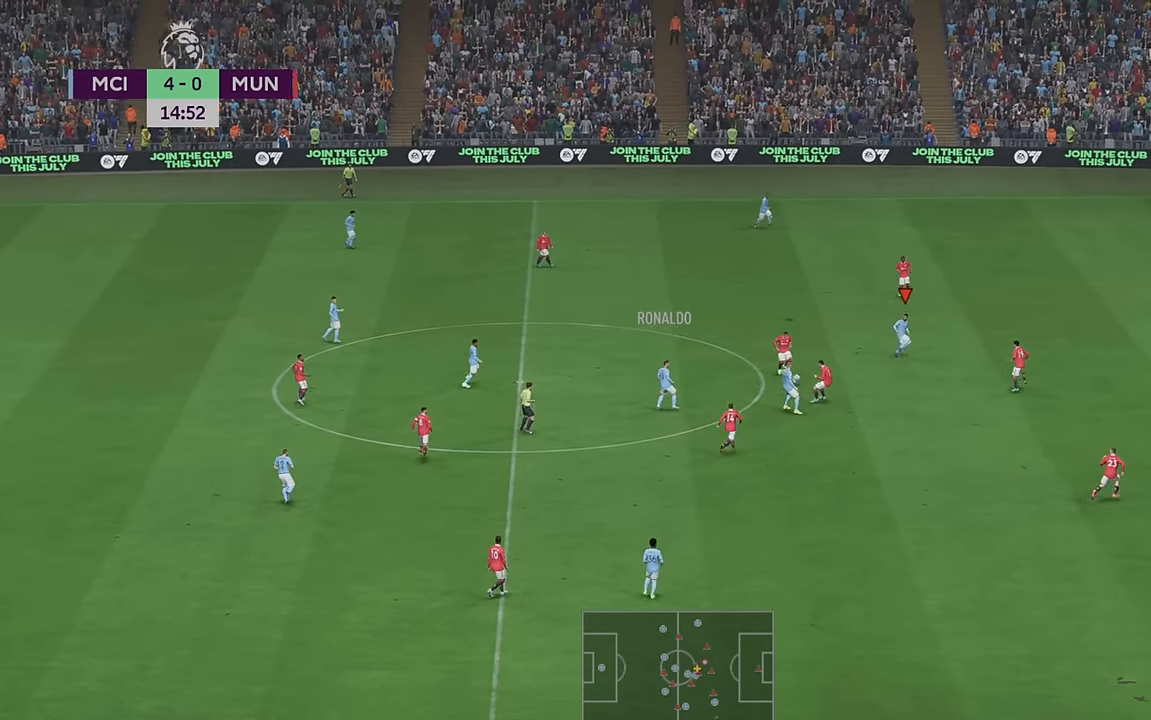
{"buttons": ["R2"], "left_stick": "up-right", "right_stick": "center", "events": []}
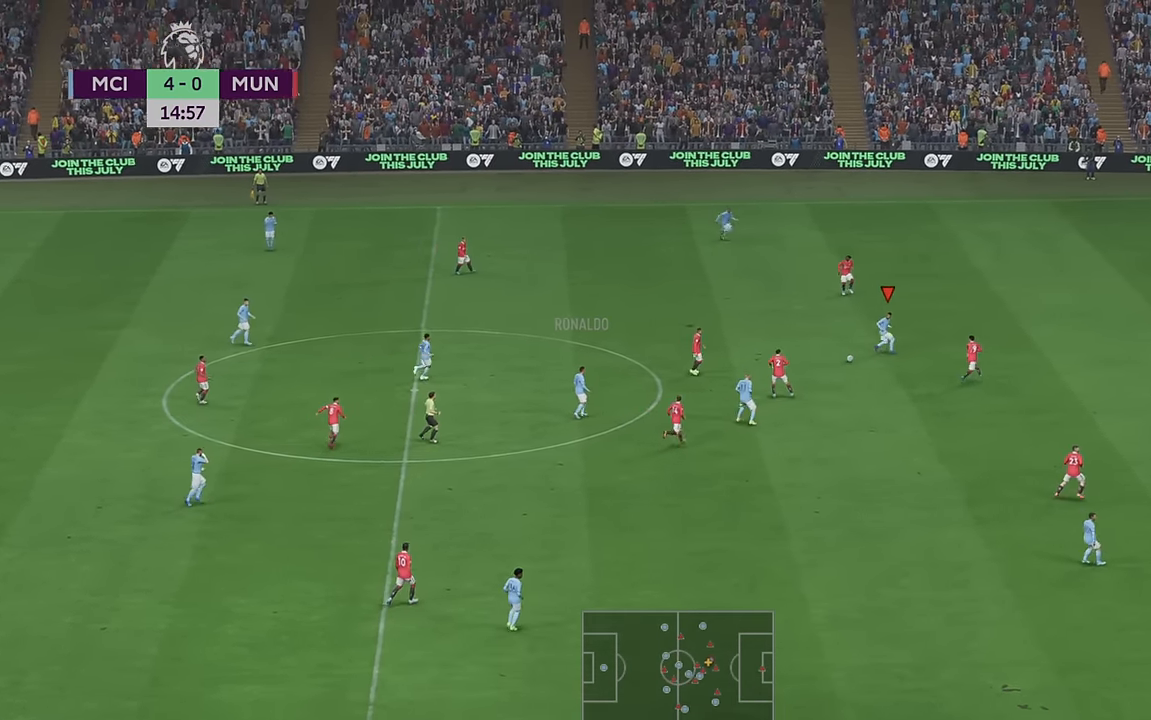
{"buttons": ["R2"], "left_stick": "right", "right_stick": "center", "events": [[300, "left_stick", "right"]]}
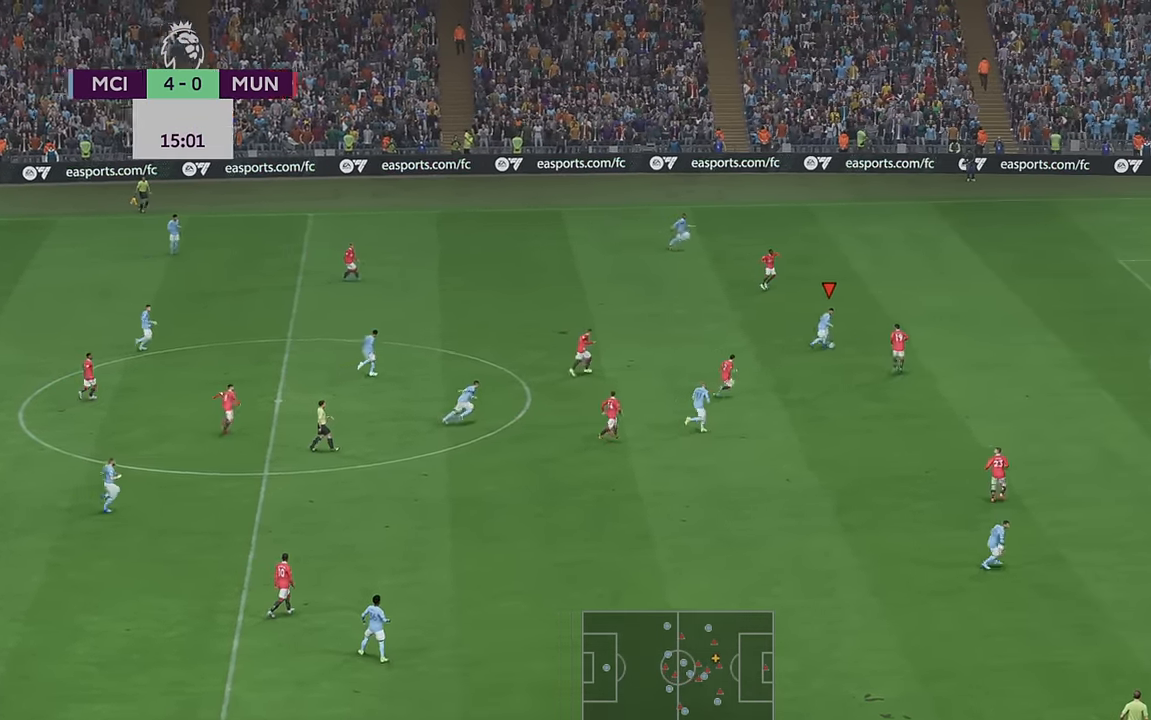
{"buttons": ["R2"], "left_stick": "up-right", "right_stick": "center", "events": [[367, "left_stick", "up-right"]]}
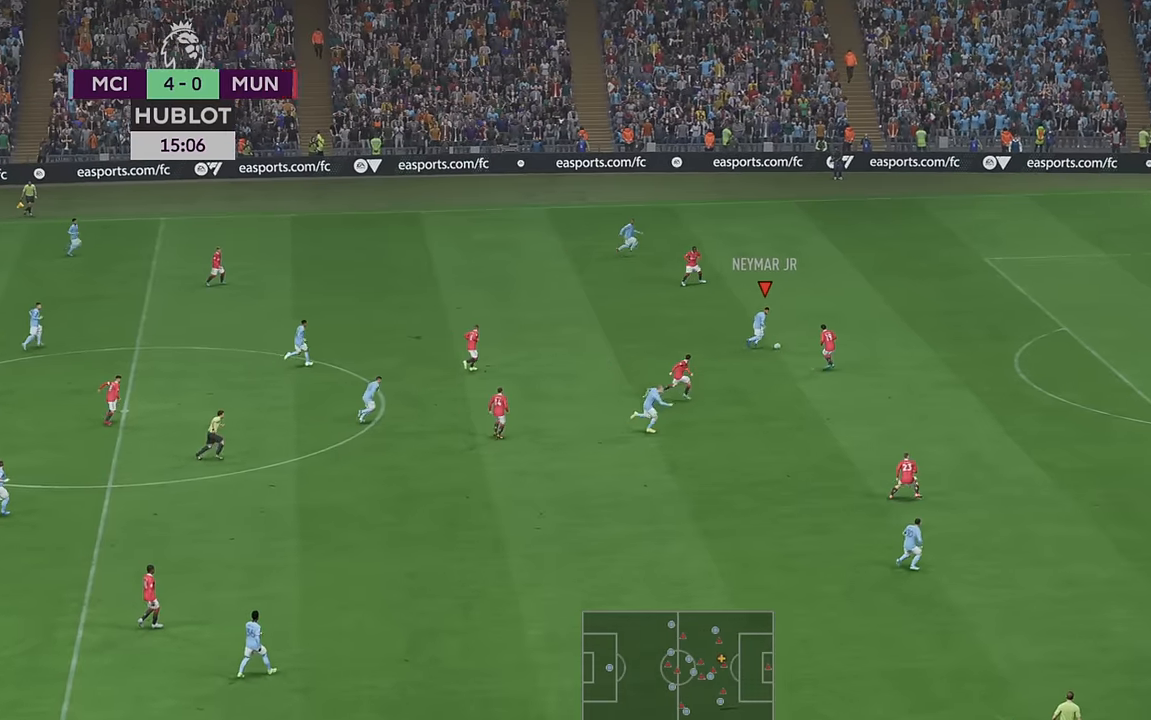
{"buttons": ["R2"], "left_stick": "up-right", "right_stick": "center", "events": []}
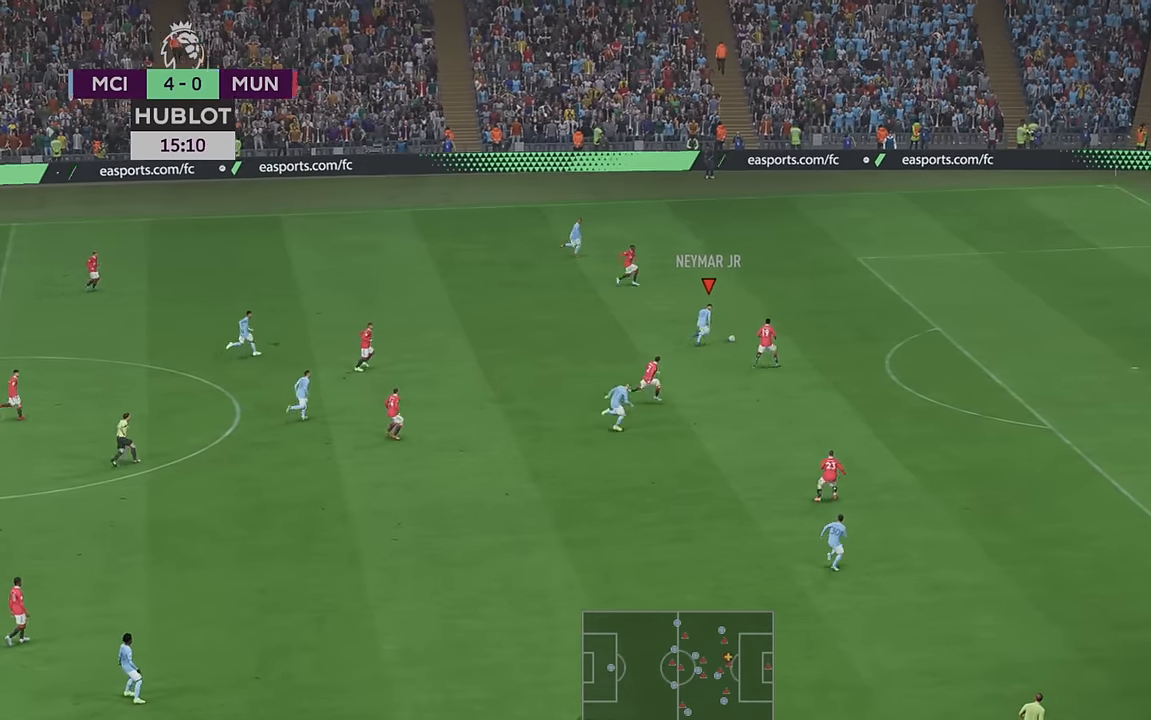
{"buttons": ["R2"], "left_stick": "right", "right_stick": "center", "events": [[400, "left_stick", "right"]]}
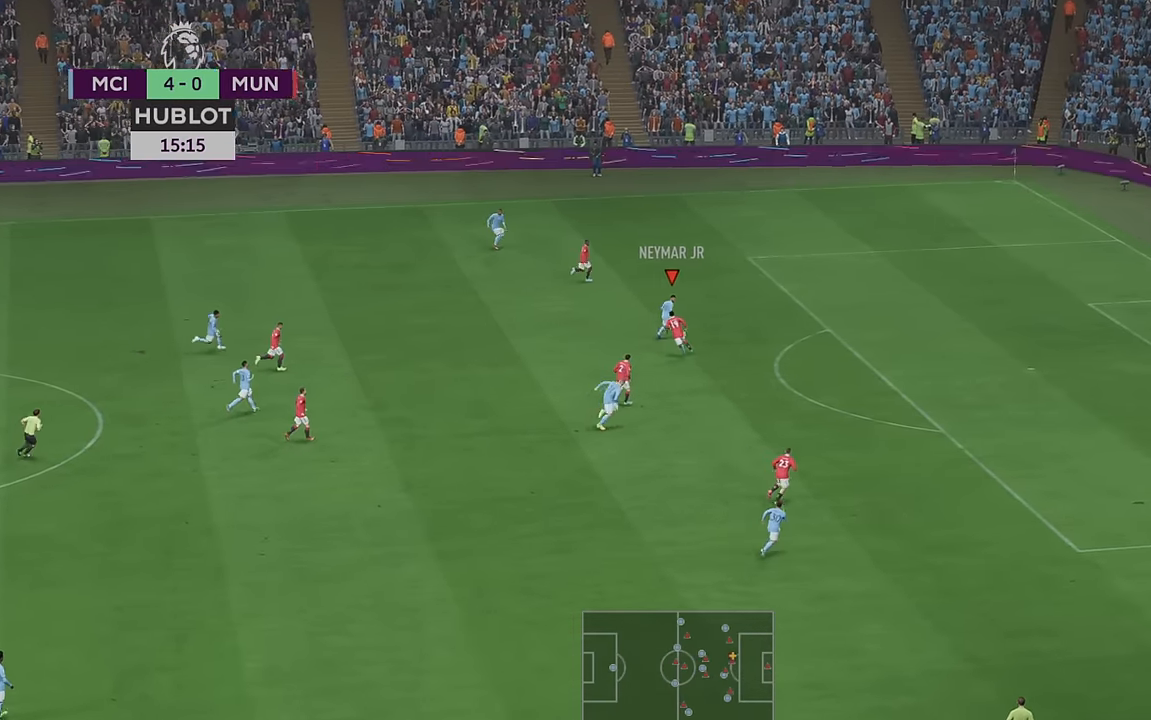
{"buttons": ["R2"], "left_stick": "right", "right_stick": "center", "events": []}
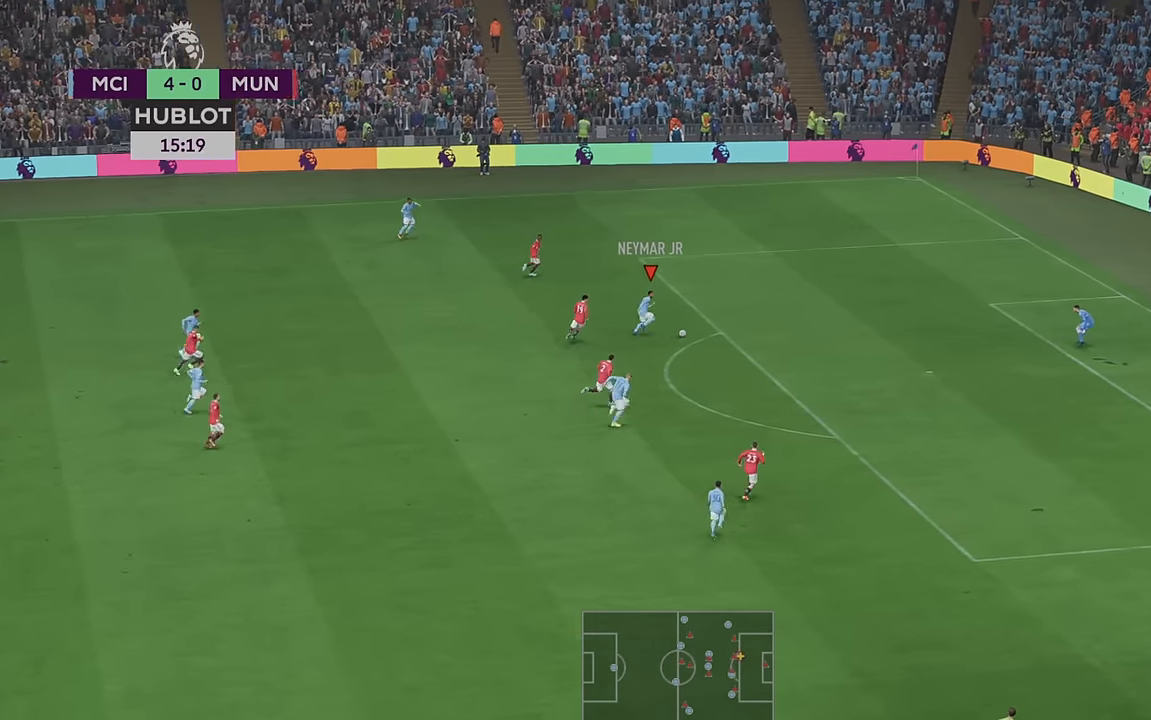
{"buttons": ["A"], "left_stick": "down-right", "right_stick": "center", "events": [[234, "left_stick", "down-right"], [367, "A", "down"], [384, "R2", "up"]]}
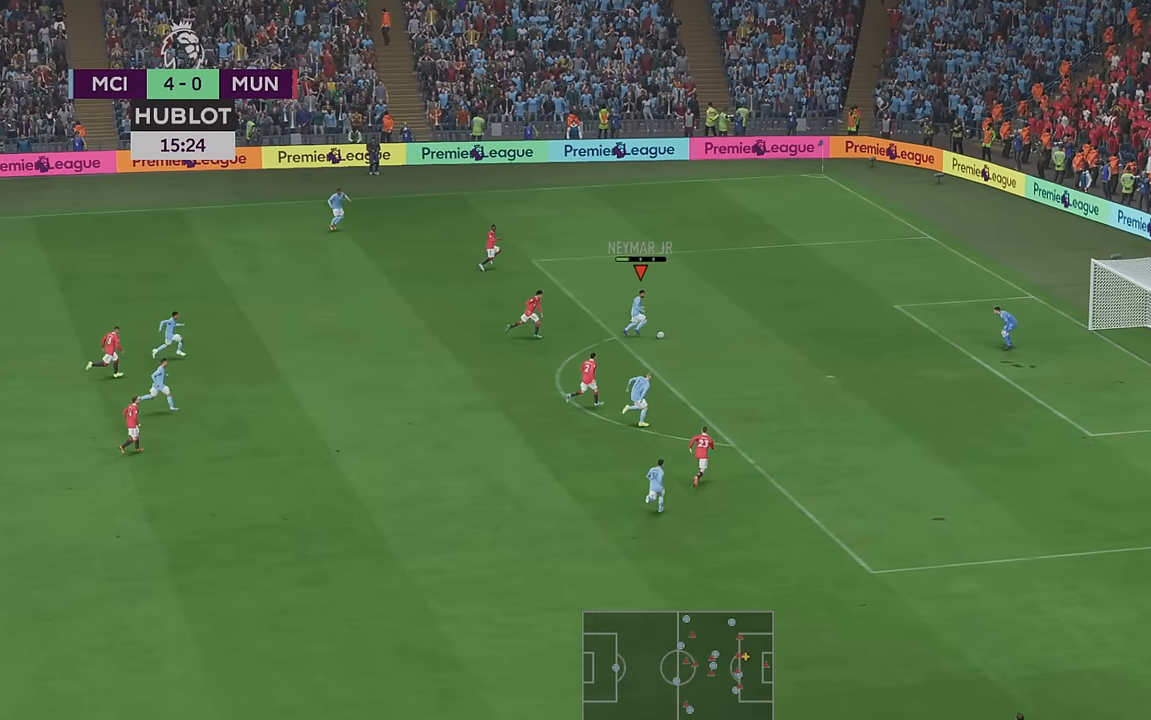
{"buttons": [], "left_stick": "right", "right_stick": "center", "events": [[17, "A", "up"], [417, "left_stick", "right"]]}
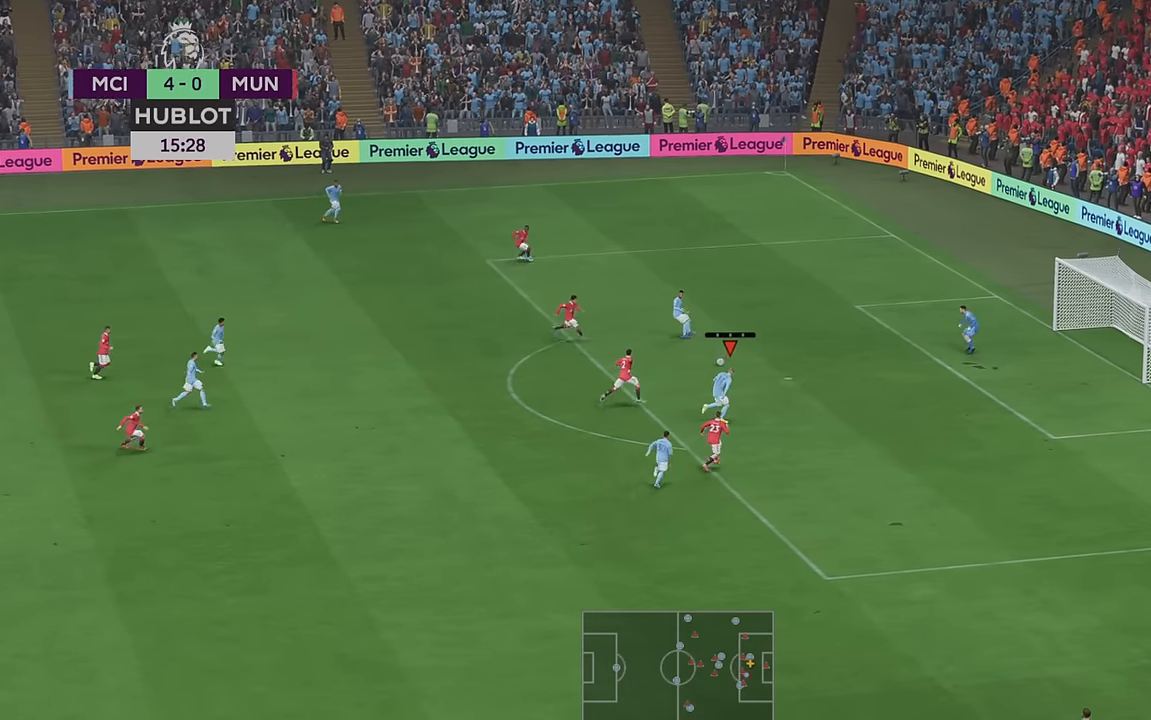
{"buttons": [], "left_stick": "right", "right_stick": "center", "events": []}
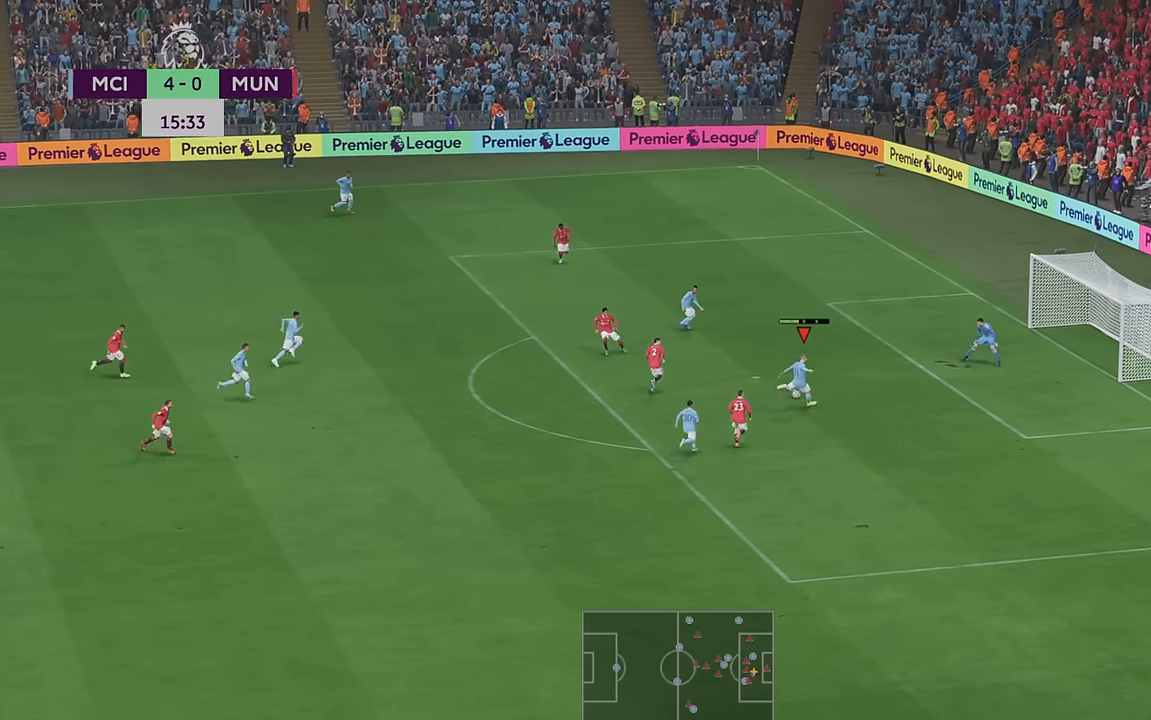
{"buttons": [], "left_stick": "down-right", "right_stick": "center", "events": [[284, "left_stick", "down-right"]]}
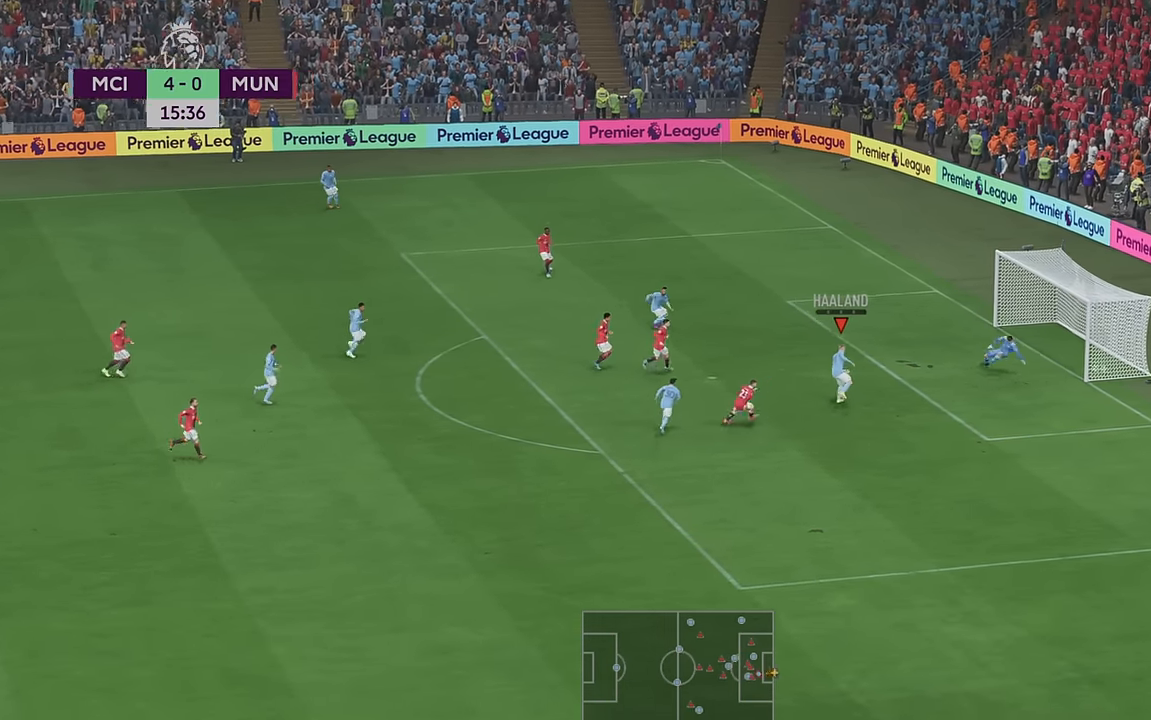
{"buttons": [], "left_stick": "down-right", "right_stick": "center", "events": []}
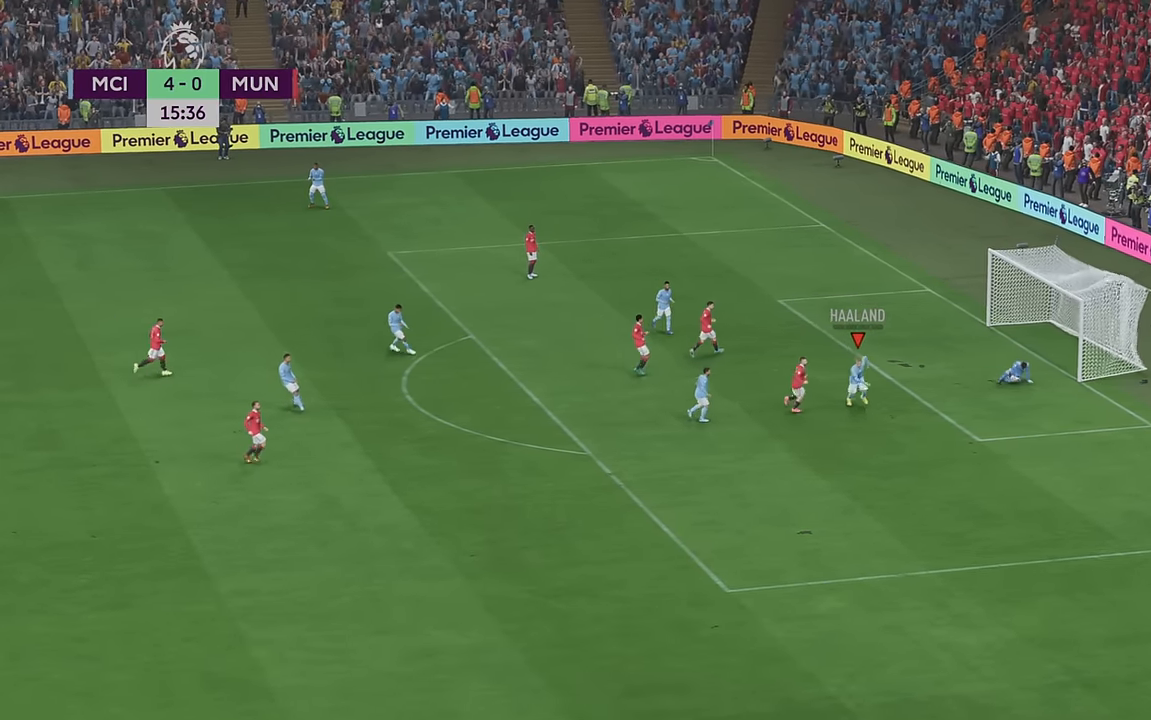
{"buttons": [], "left_stick": "down", "right_stick": "center", "events": [[384, "left_stick", "down"]]}
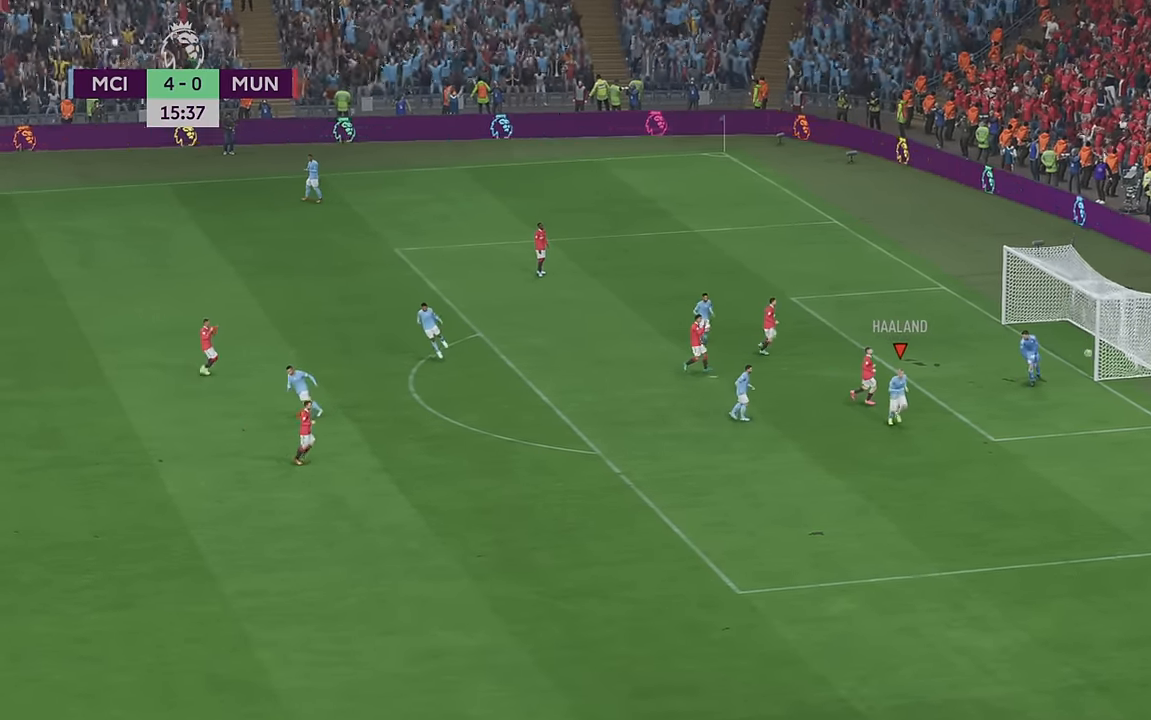
{"buttons": [], "left_stick": "center", "right_stick": "center", "events": [[117, "left_stick", "center"], [267, "A", "down"], [500, "A", "up"]]}
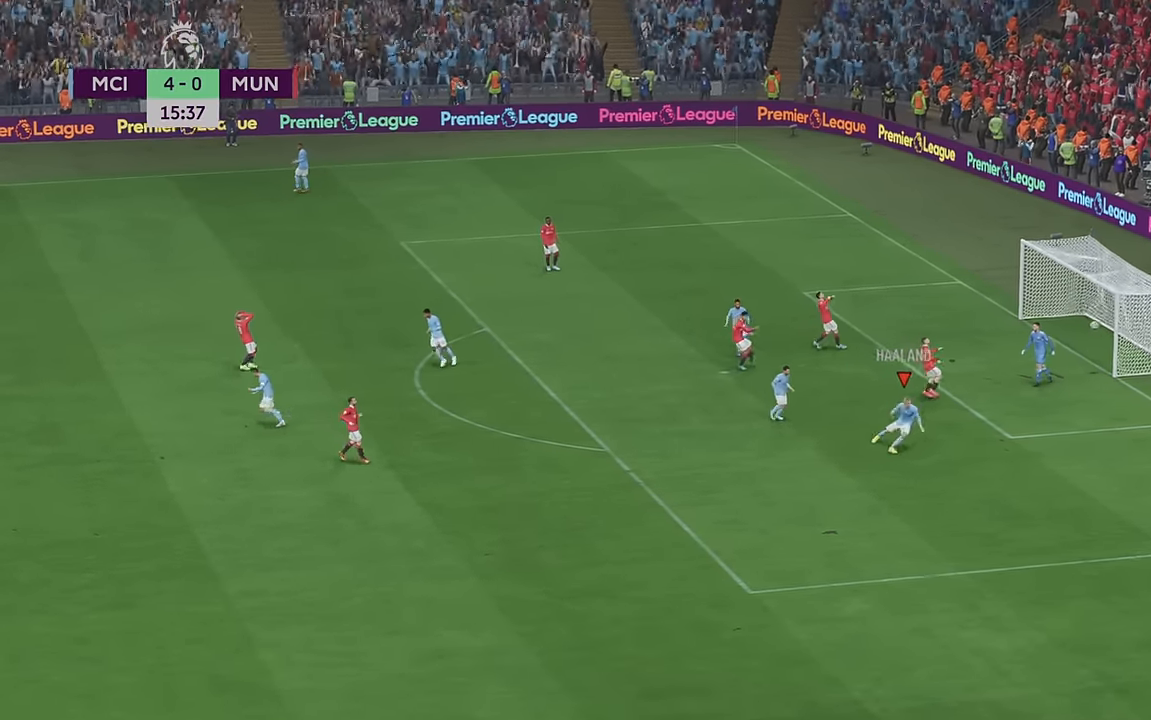
{"buttons": [], "left_stick": "center", "right_stick": "center", "events": []}
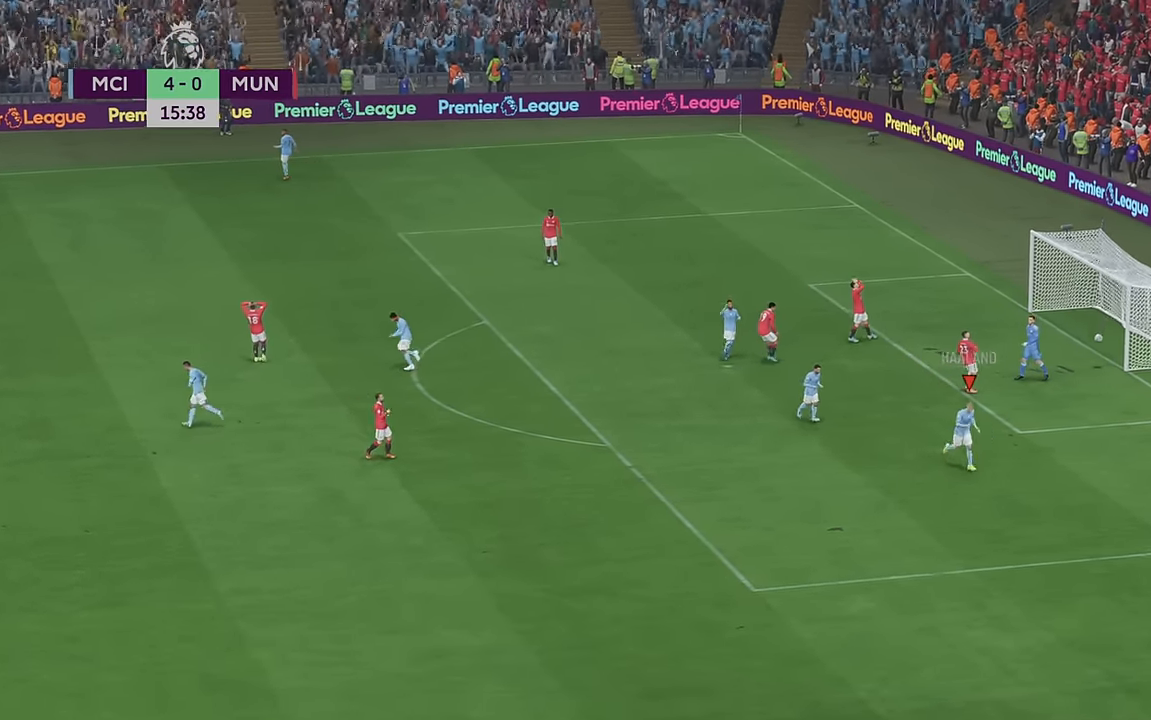
{"buttons": [], "left_stick": "center", "right_stick": "center", "events": []}